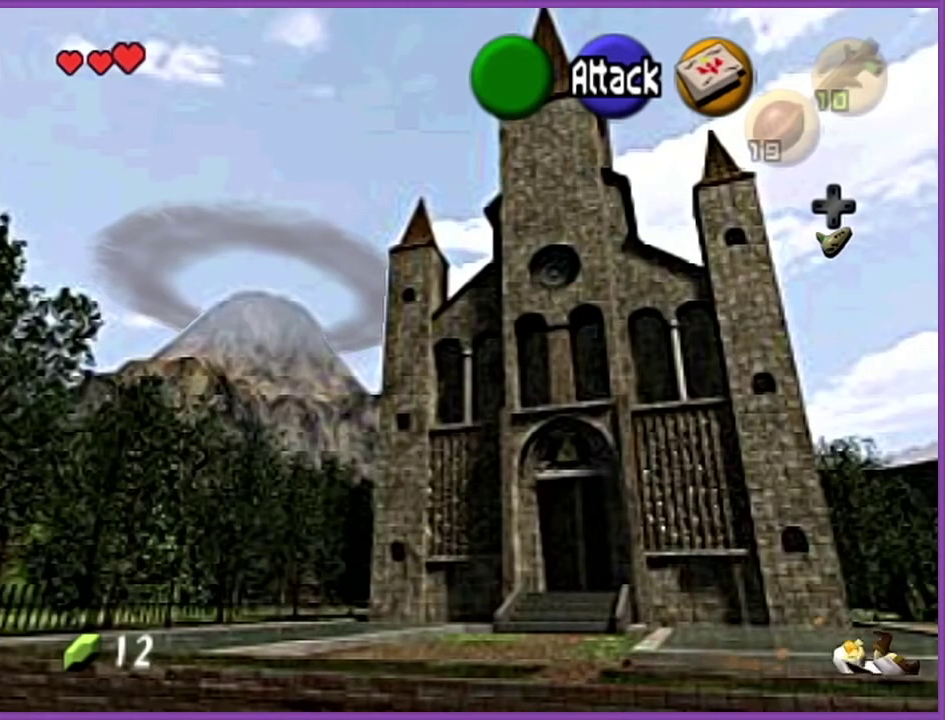
Gameplay with a controller (Nintendo layout); each line is a JSON object with the inputs held at the frame after it. "events" lists button and stick changes between this image and that frame as [ms after this image, input, new state], when the widget could be followed in between. Not read: L3 R3.
{"buttons": ["A"], "left_stick": "down-right", "events": [[400, "A", "down"]]}
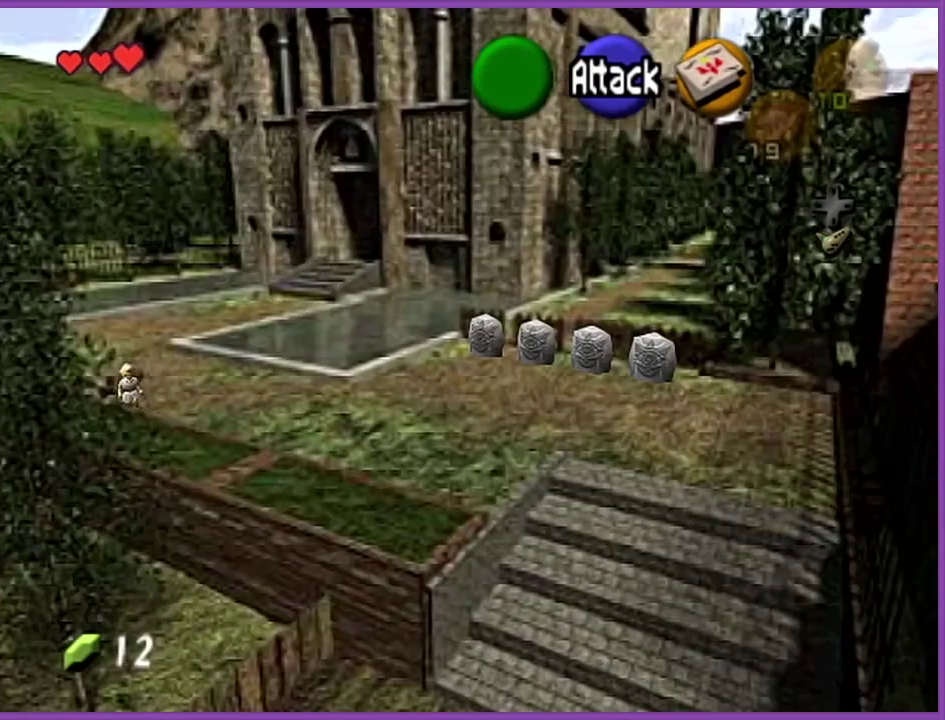
{"buttons": [], "left_stick": "down-right", "events": [[134, "A", "up"]]}
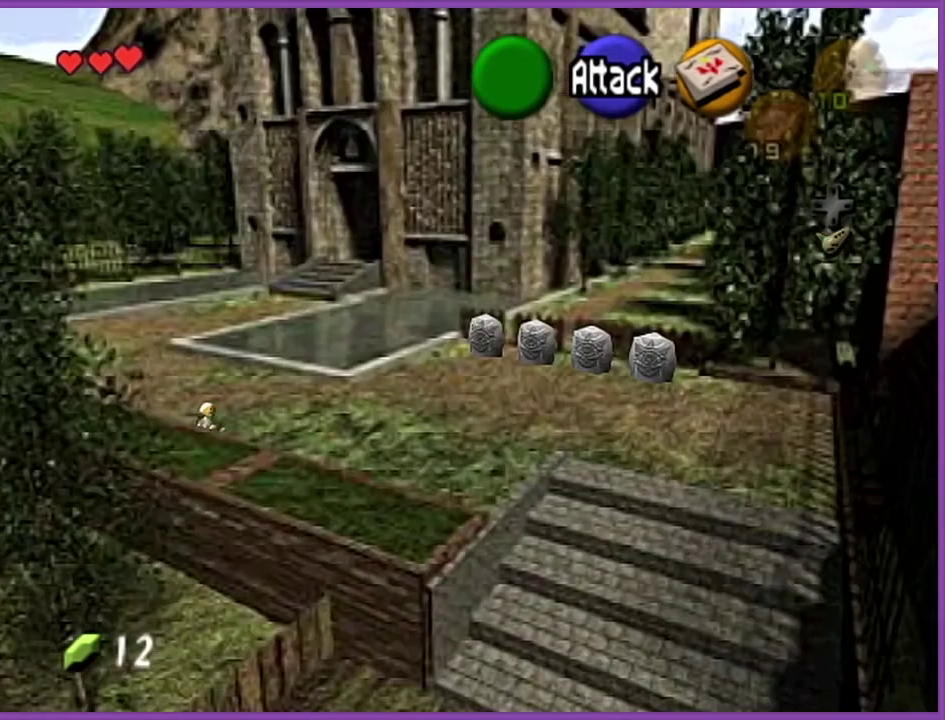
{"buttons": [], "left_stick": "down-right", "events": [[233, "A", "down"], [400, "A", "up"]]}
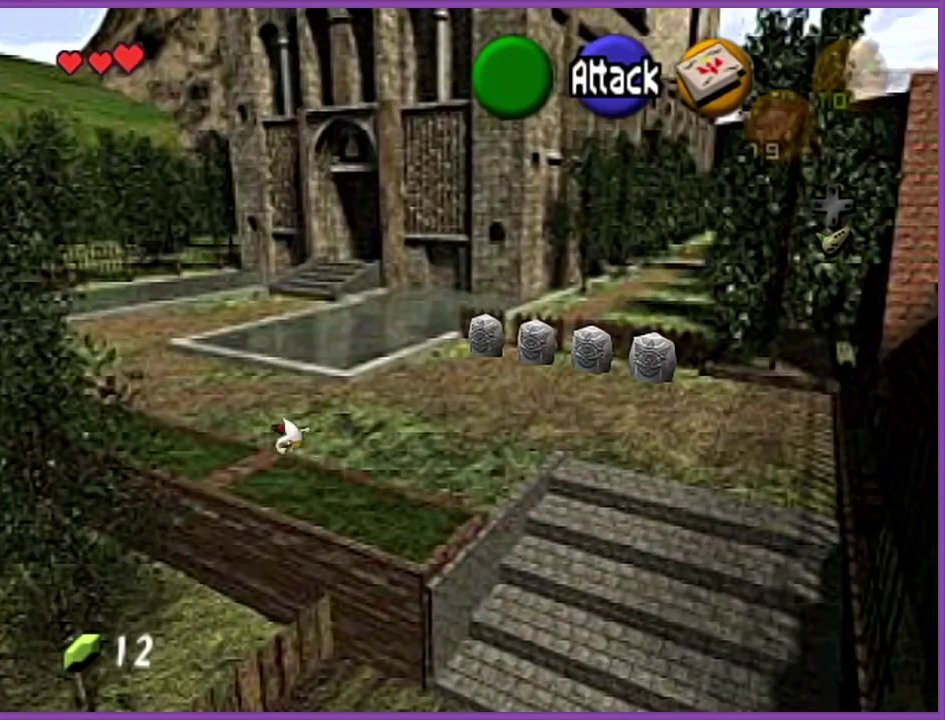
{"buttons": [], "left_stick": "right", "events": [[367, "left_stick", "right"]]}
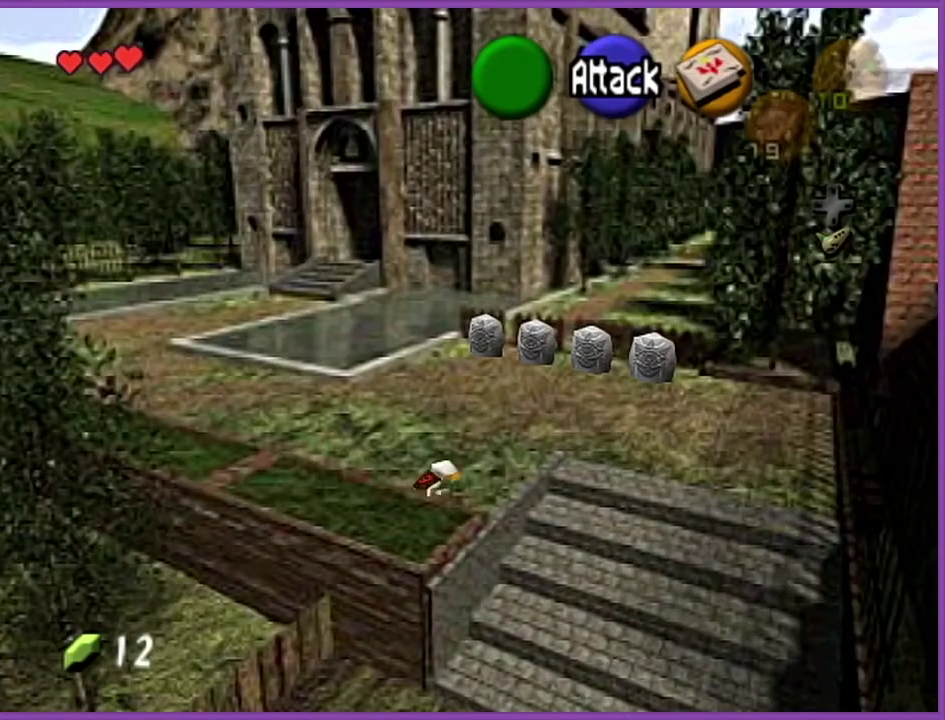
{"buttons": ["A", "Z"], "left_stick": "down", "events": [[66, "Z", "down"], [100, "A", "down"], [100, "left_stick", "down"], [200, "A", "up"], [300, "A", "down"], [400, "A", "up"], [467, "A", "down"]]}
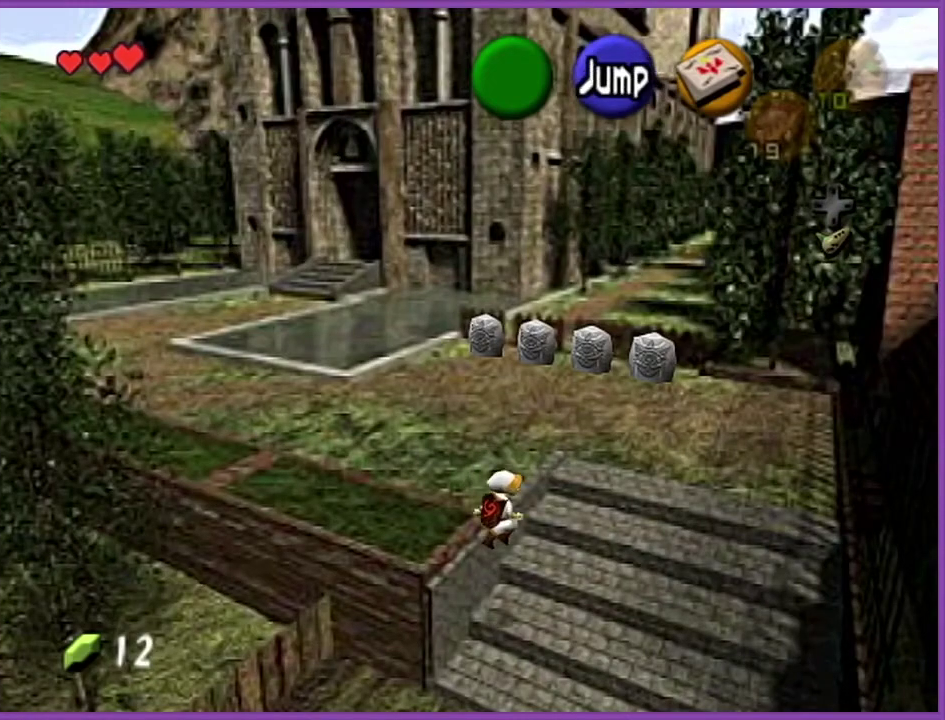
{"buttons": ["Z"], "left_stick": "down", "events": [[67, "A", "up"]]}
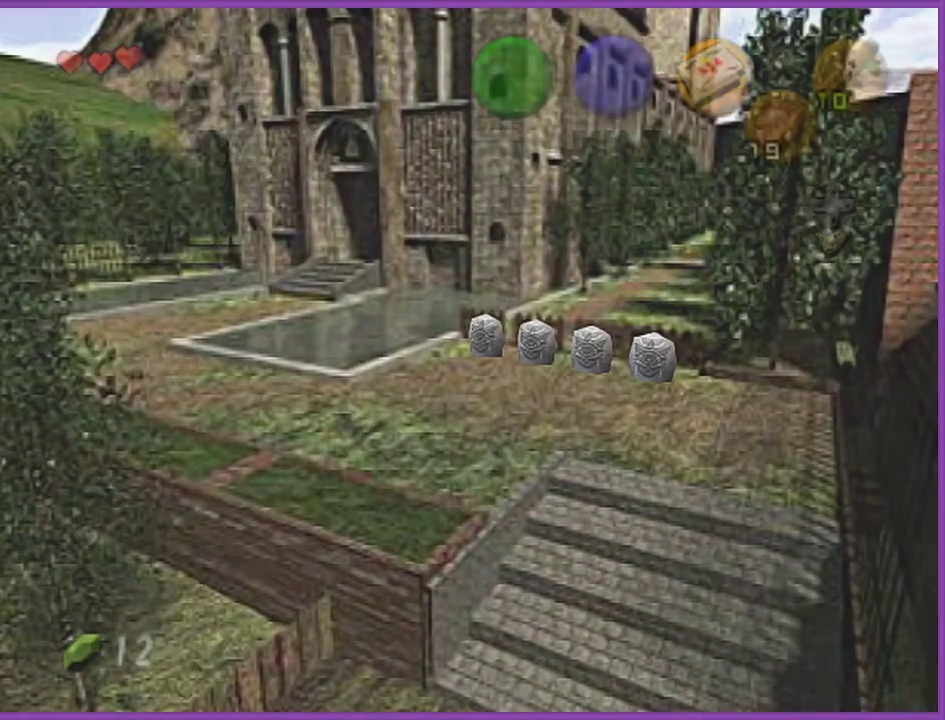
{"buttons": [], "left_stick": "center", "events": [[33, "left_stick", "center"], [166, "Z", "up"]]}
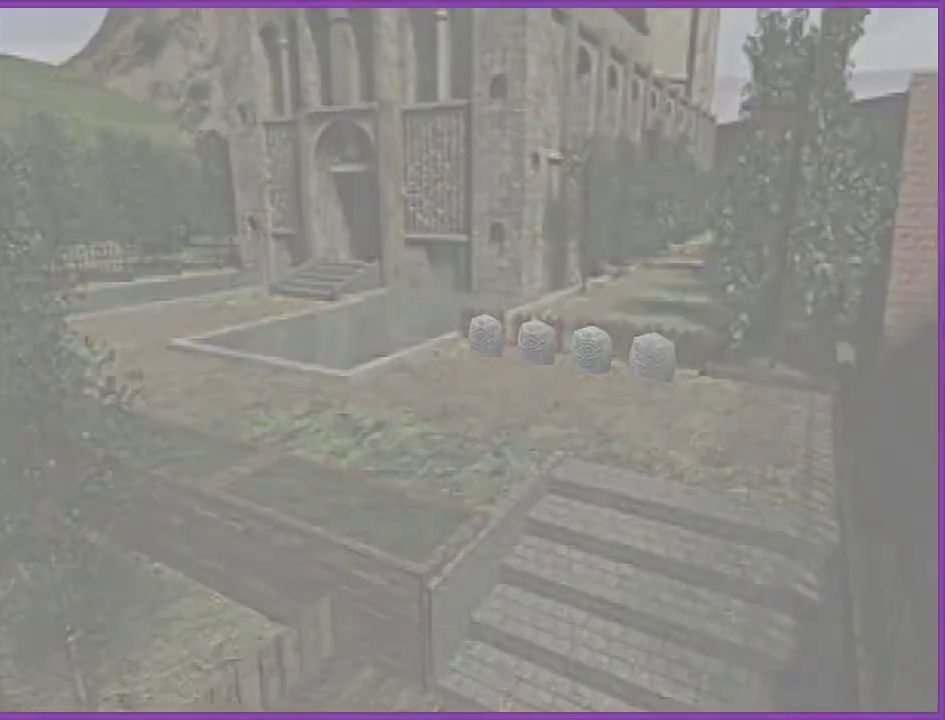
{"buttons": [], "left_stick": "center", "events": []}
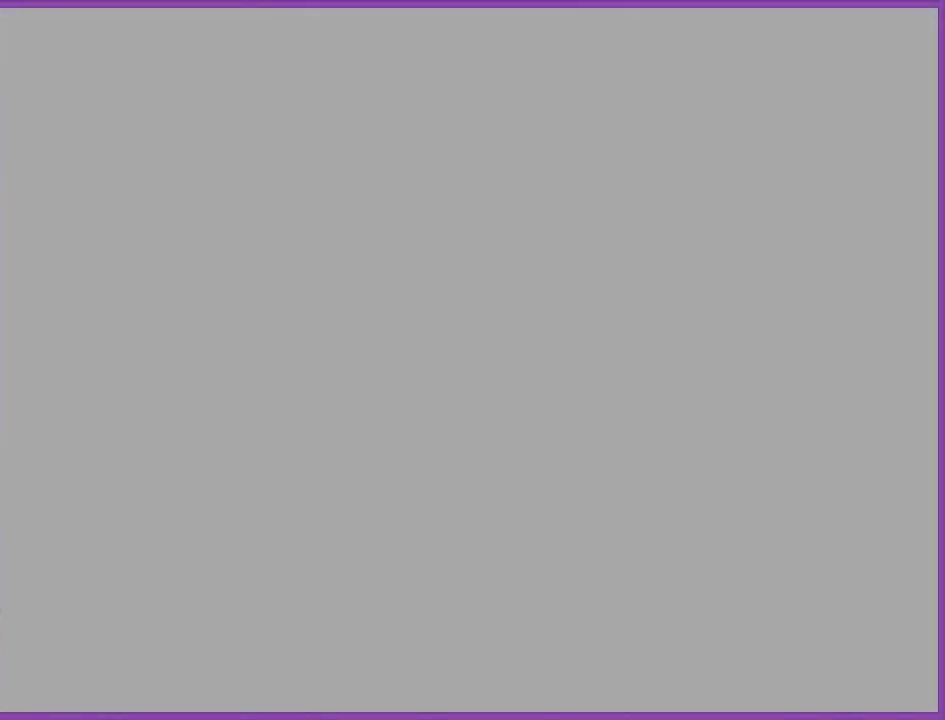
{"buttons": [], "left_stick": "center", "events": []}
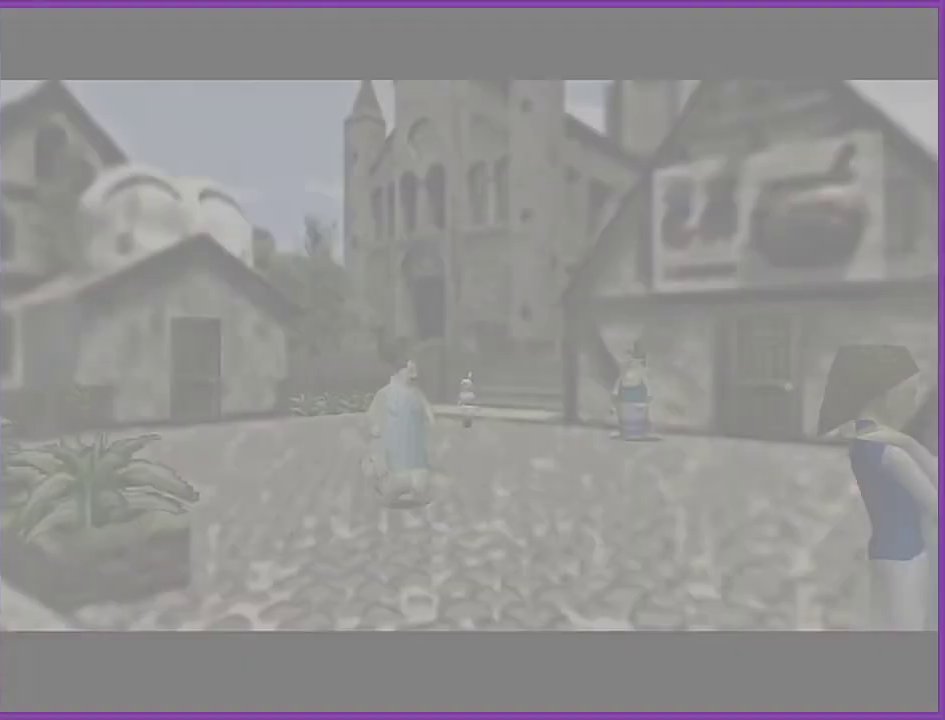
{"buttons": [], "left_stick": "left", "events": [[33, "left_stick", "left"]]}
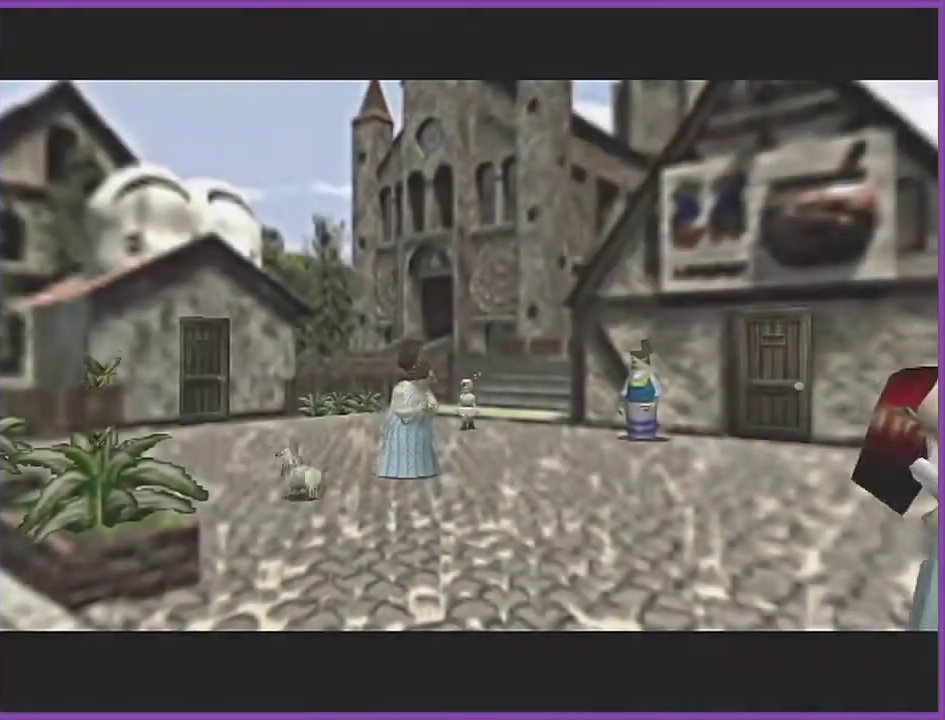
{"buttons": [], "left_stick": "left", "events": [[267, "A", "down"], [400, "A", "up"]]}
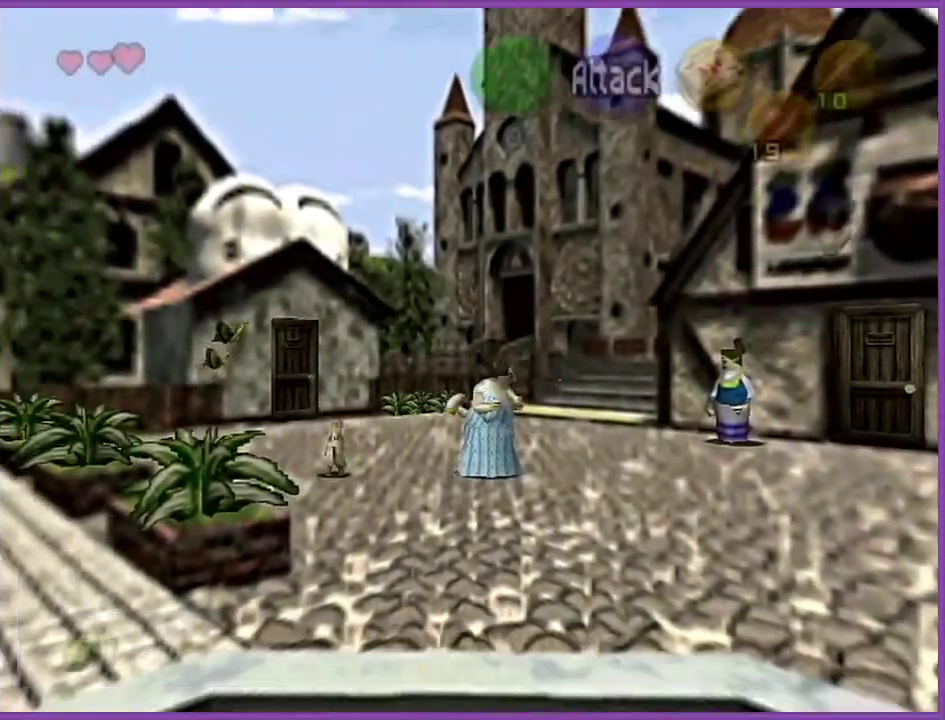
{"buttons": [], "left_stick": "up-left", "events": [[200, "left_stick", "up-left"]]}
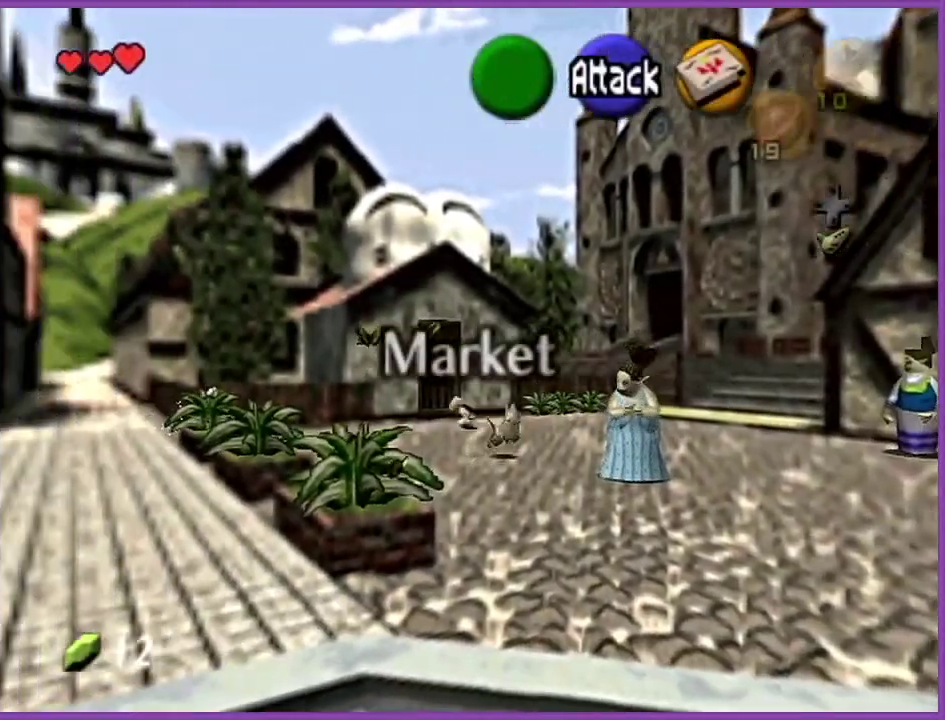
{"buttons": ["A", "Z"], "left_stick": "up", "events": [[66, "left_stick", "up"], [300, "left_stick", "up-left"], [400, "left_stick", "up"], [467, "Z", "down"], [500, "A", "down"]]}
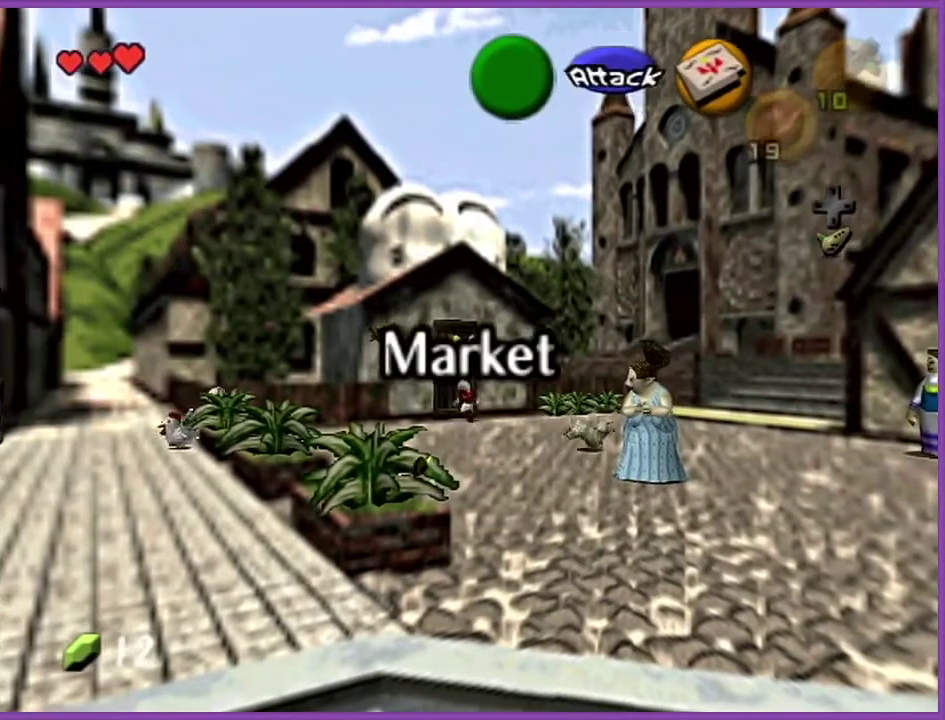
{"buttons": ["Z"], "left_stick": "center", "events": [[300, "A", "up"], [467, "left_stick", "center"]]}
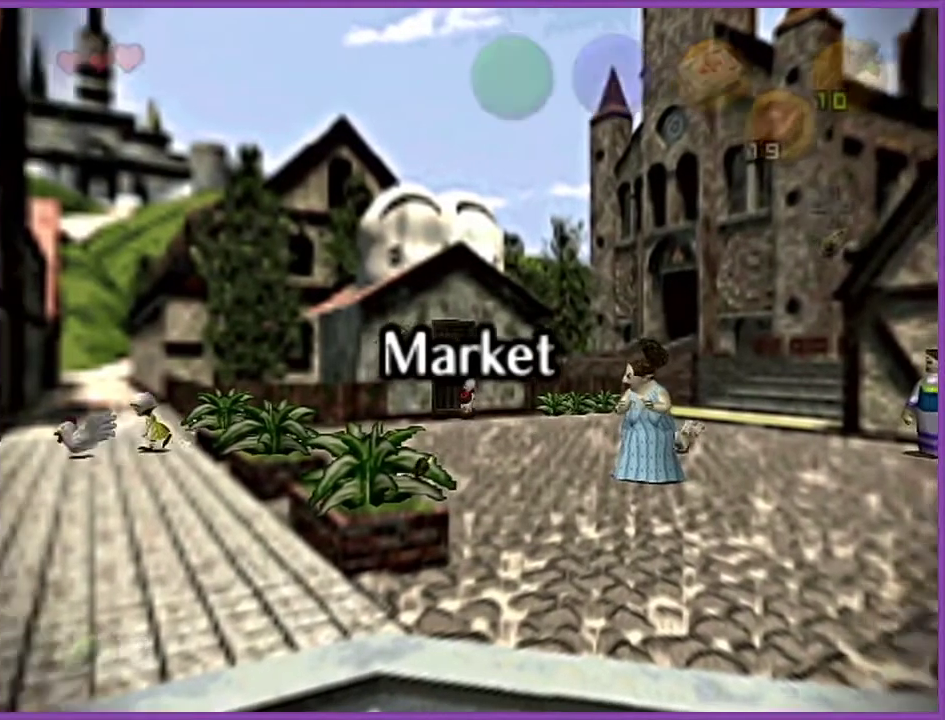
{"buttons": [], "left_stick": "center", "events": [[66, "Z", "up"]]}
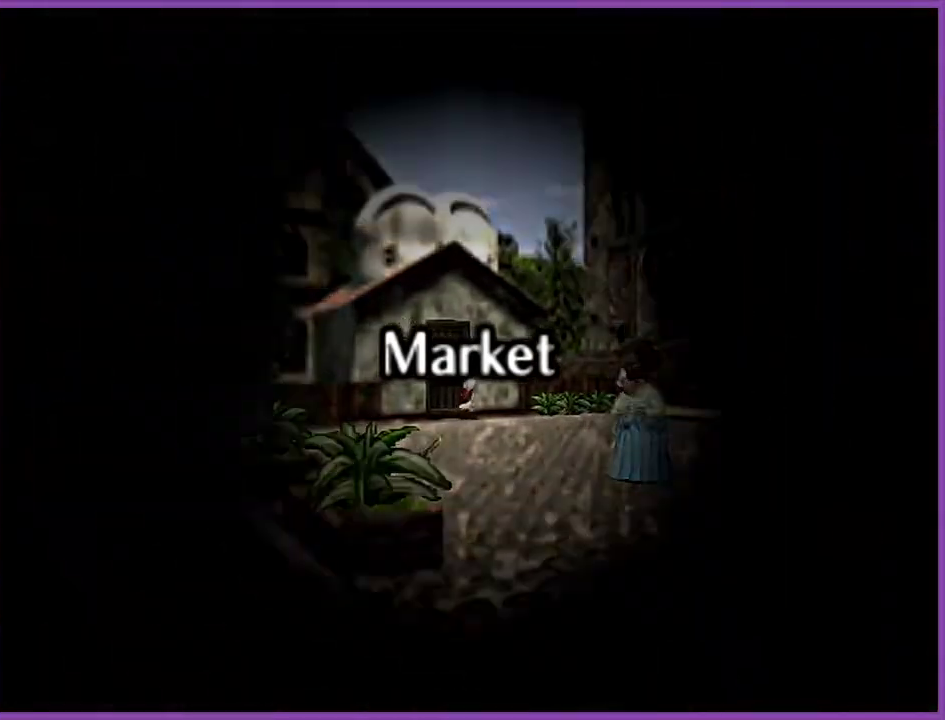
{"buttons": [], "left_stick": "center", "events": []}
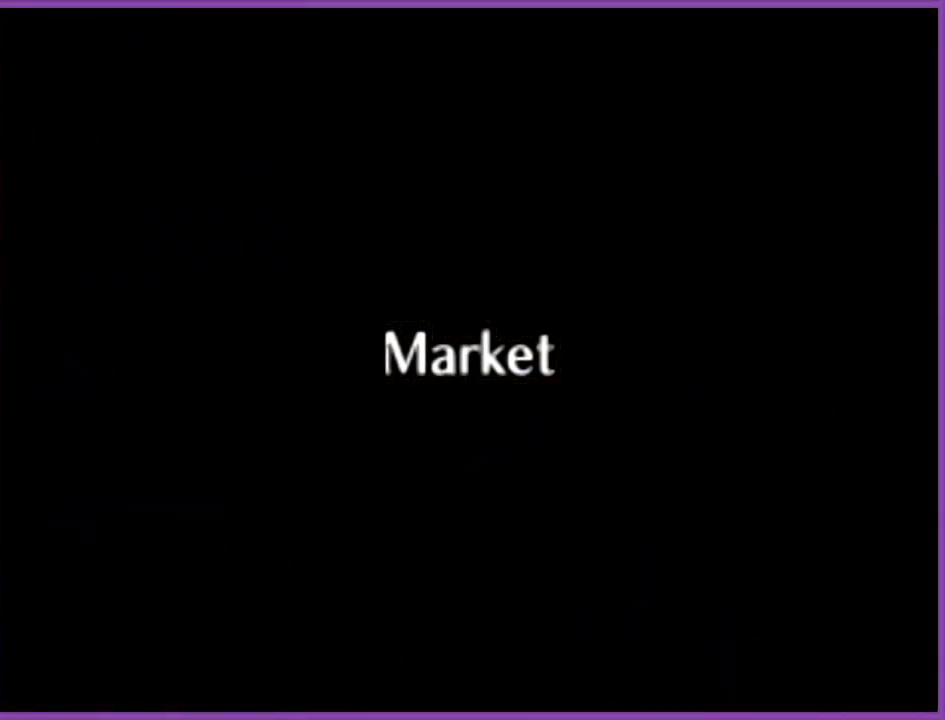
{"buttons": [], "left_stick": "up", "events": [[367, "left_stick", "up"]]}
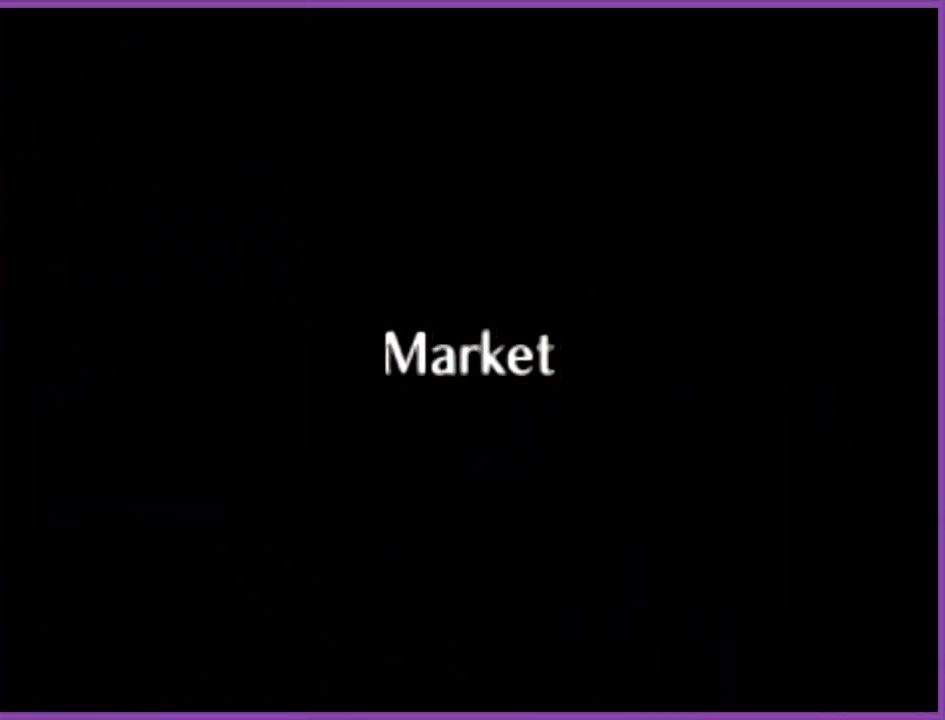
{"buttons": [], "left_stick": "up", "events": []}
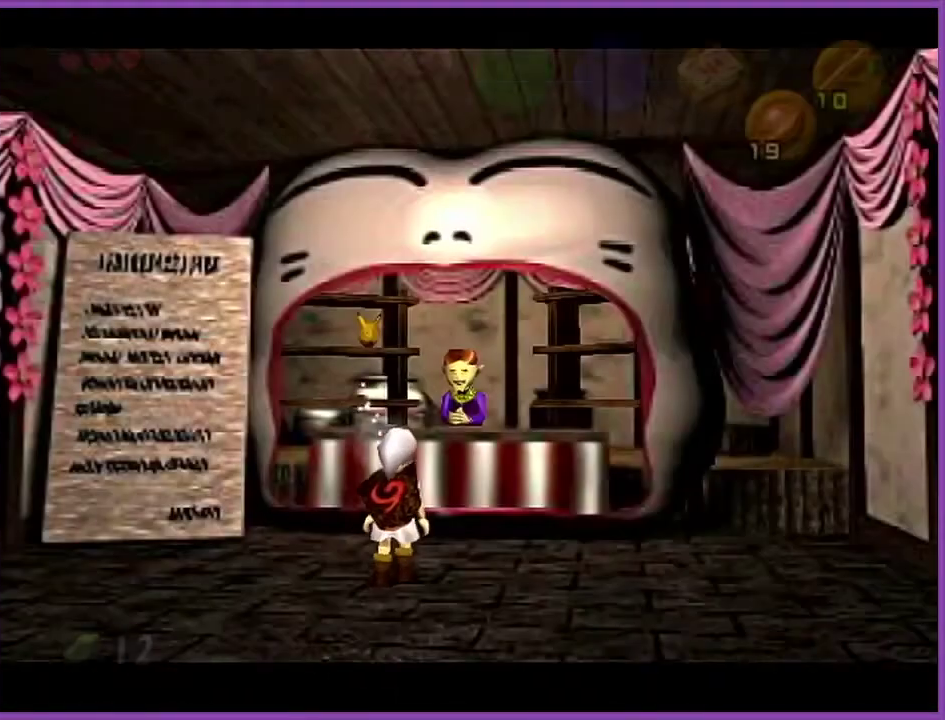
{"buttons": [], "left_stick": "up", "events": []}
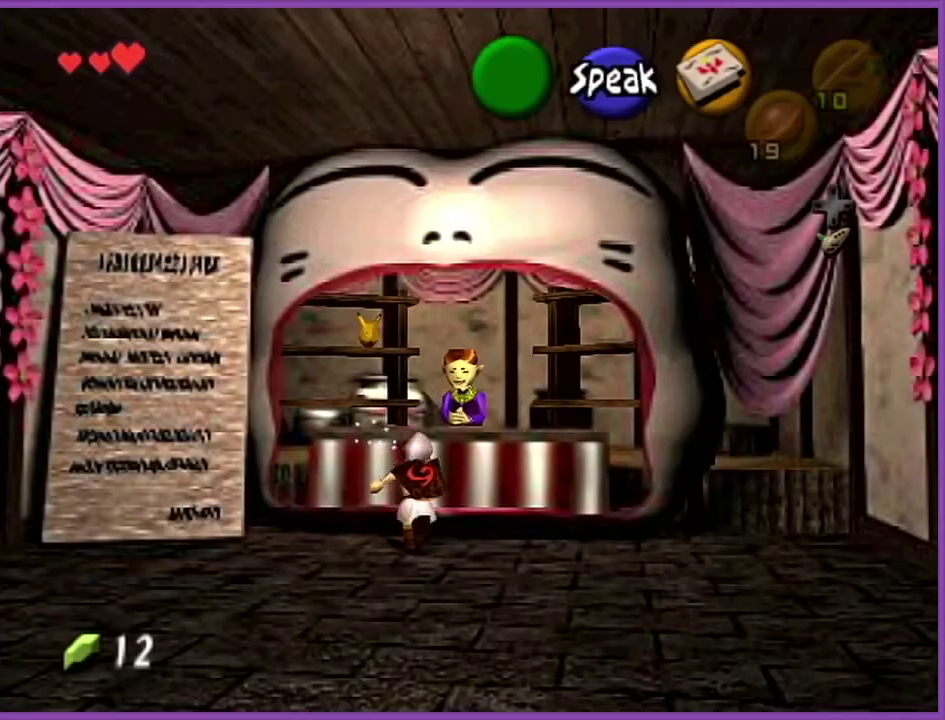
{"buttons": [], "left_stick": "center", "events": [[33, "Z", "down"], [100, "A", "down"], [167, "A", "up"], [234, "A", "down"], [300, "left_stick", "center"], [334, "A", "up"], [367, "Z", "up"]]}
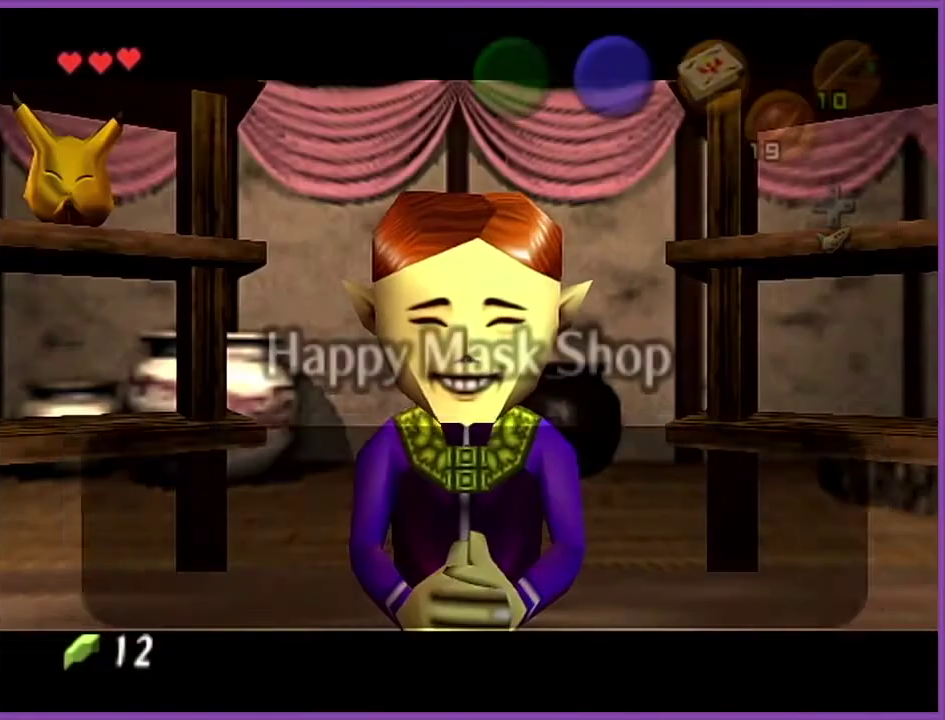
{"buttons": [], "left_stick": "center", "events": [[333, "A", "down"], [467, "A", "up"]]}
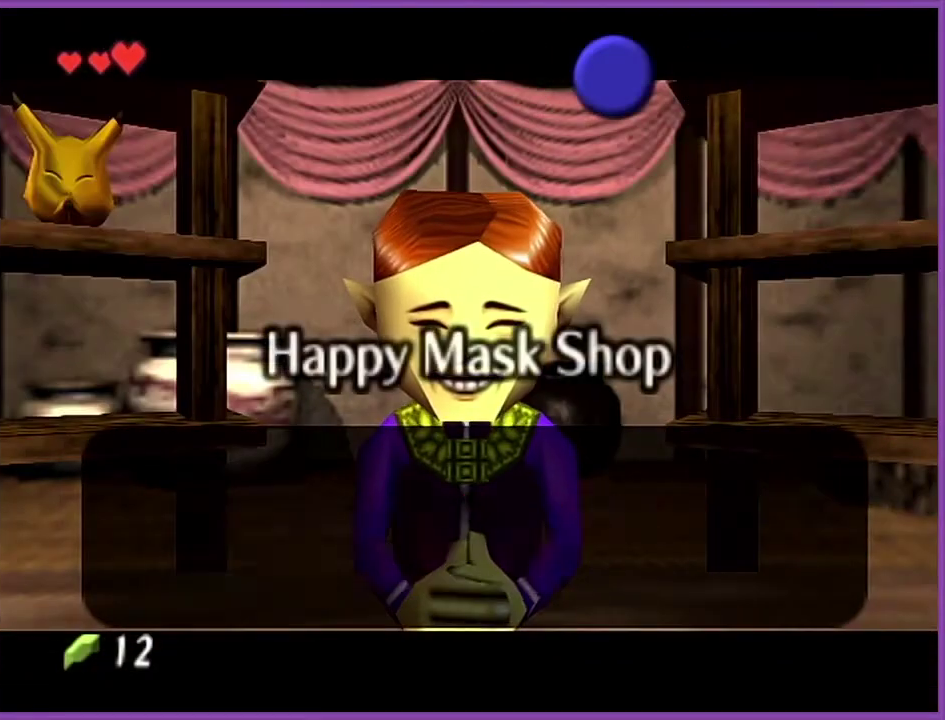
{"buttons": ["A"], "left_stick": "center", "events": [[100, "left_stick", "up-left"], [334, "left_stick", "center"], [501, "A", "down"]]}
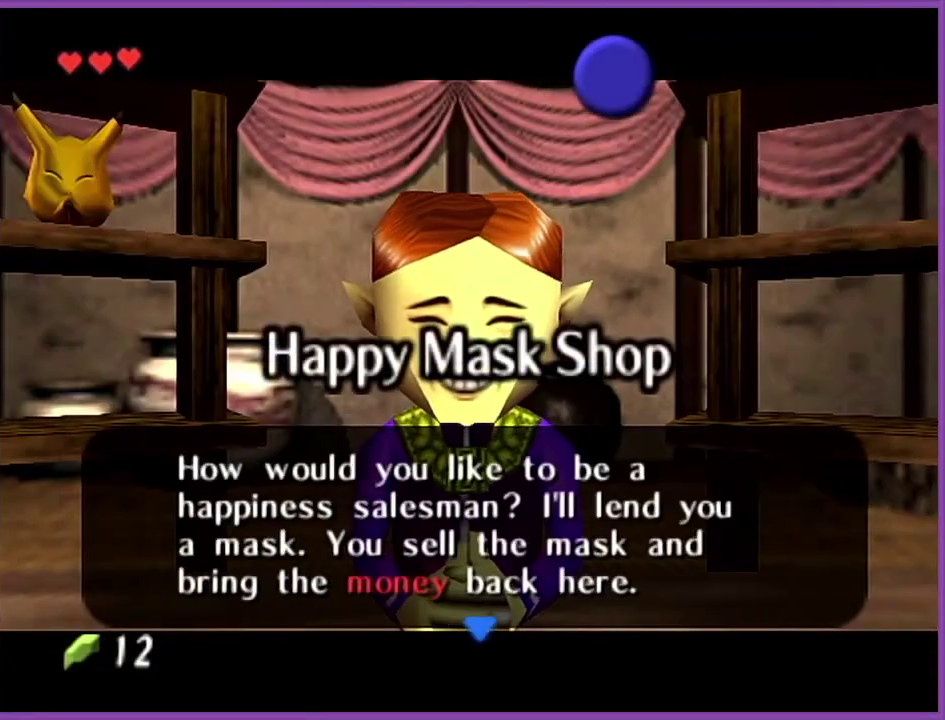
{"buttons": [], "left_stick": "center", "events": [[100, "A", "up"], [233, "left_stick", "up-left"], [500, "left_stick", "center"]]}